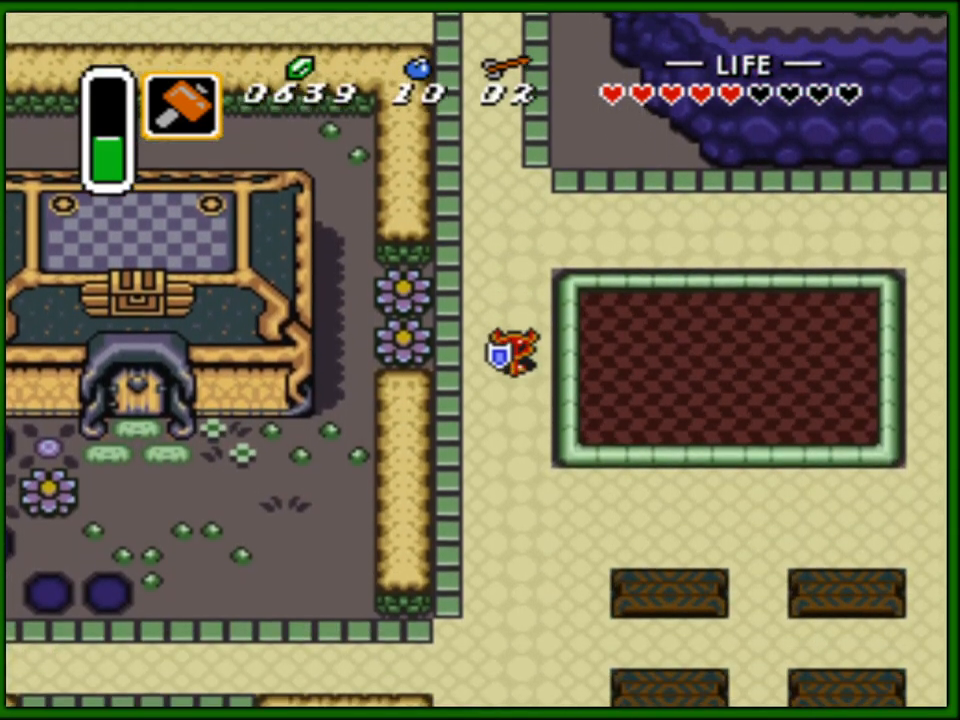
Gameplay with a controller (Nintendo layout); each line is a JSON object with the inputs held at the frame after it. "events" lists button and stick changes between this image and that frame as [ms after this image, input, new state], when the widget could be followed in between. Not read: L3 R3.
{"buttons": ["DPAD_RIGHT"], "events": [[50, "DPAD_RIGHT", "down"], [483, "DPAD_DOWN", "up"]]}
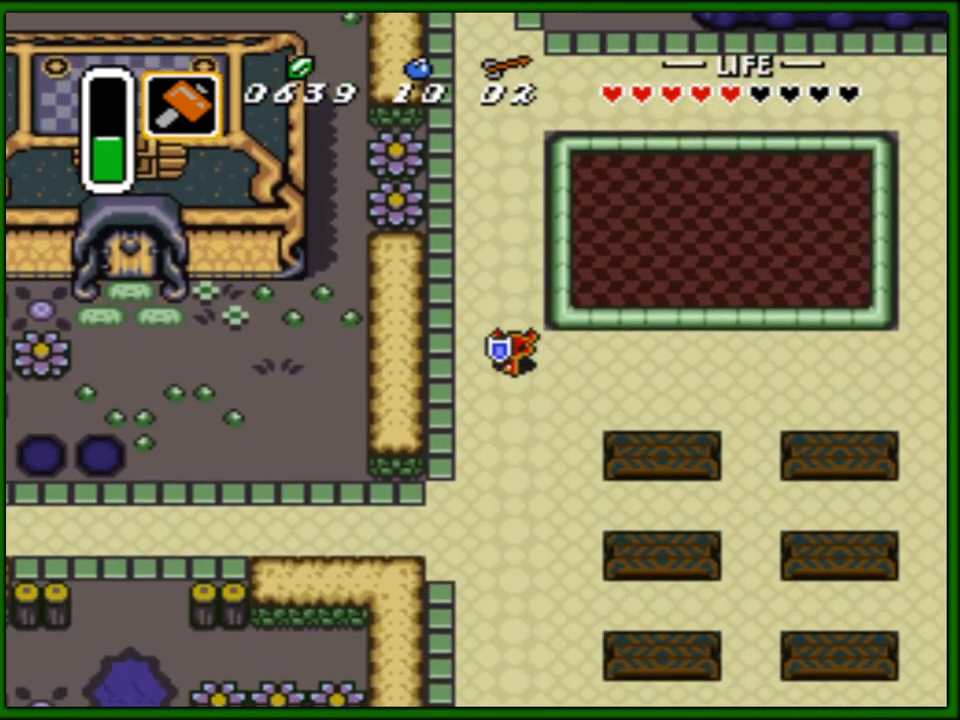
{"buttons": ["DPAD_RIGHT"], "events": []}
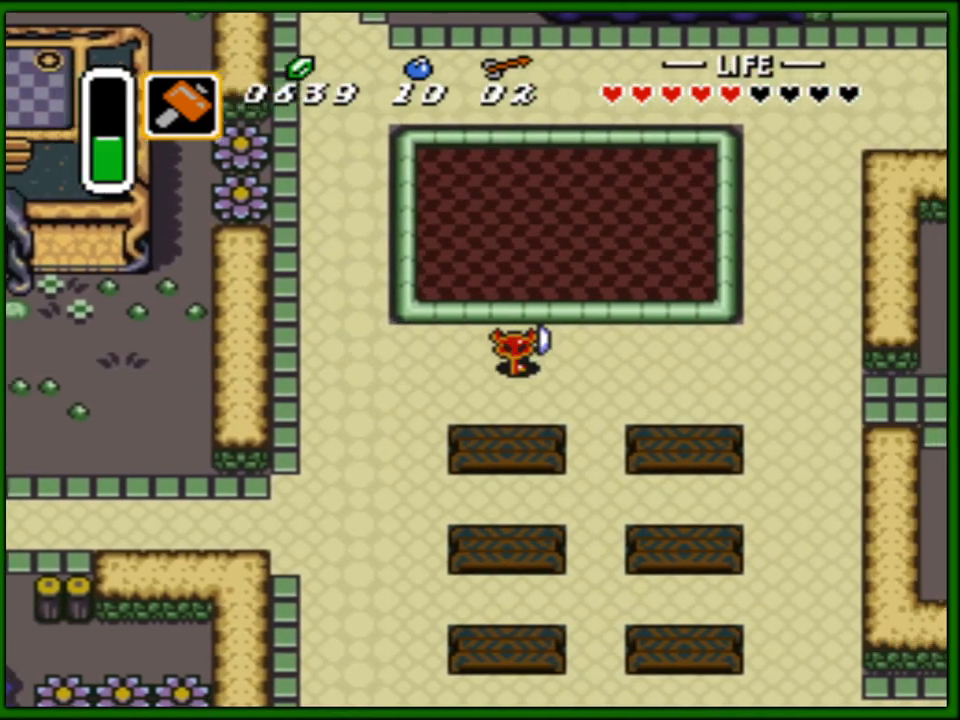
{"buttons": ["DPAD_RIGHT"], "events": []}
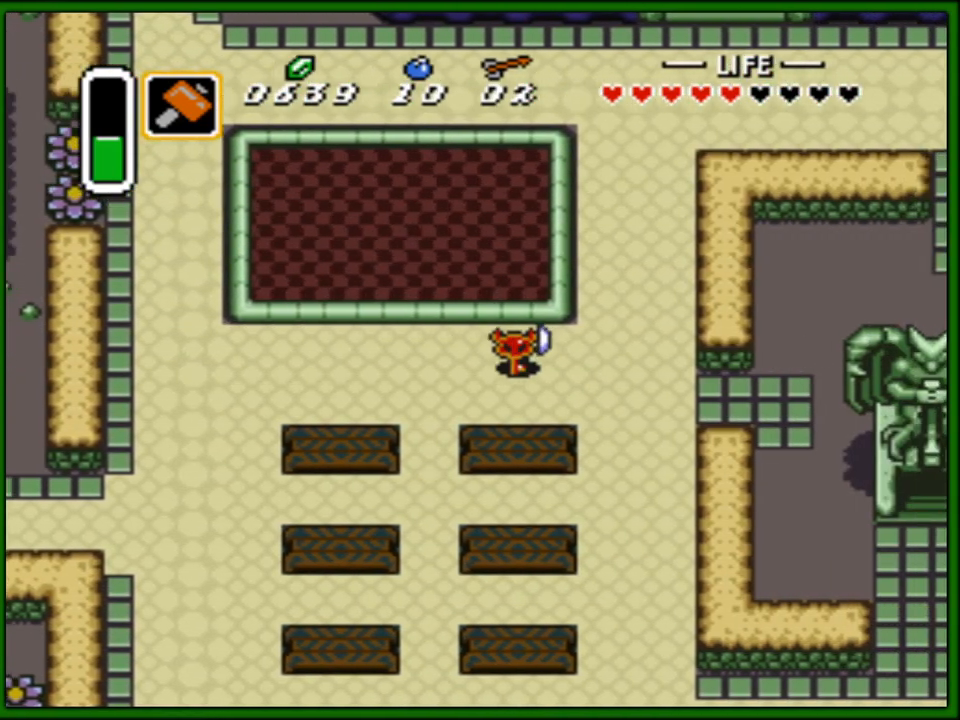
{"buttons": ["DPAD_RIGHT"], "events": [[150, "DPAD_DOWN", "down"], [333, "DPAD_DOWN", "up"]]}
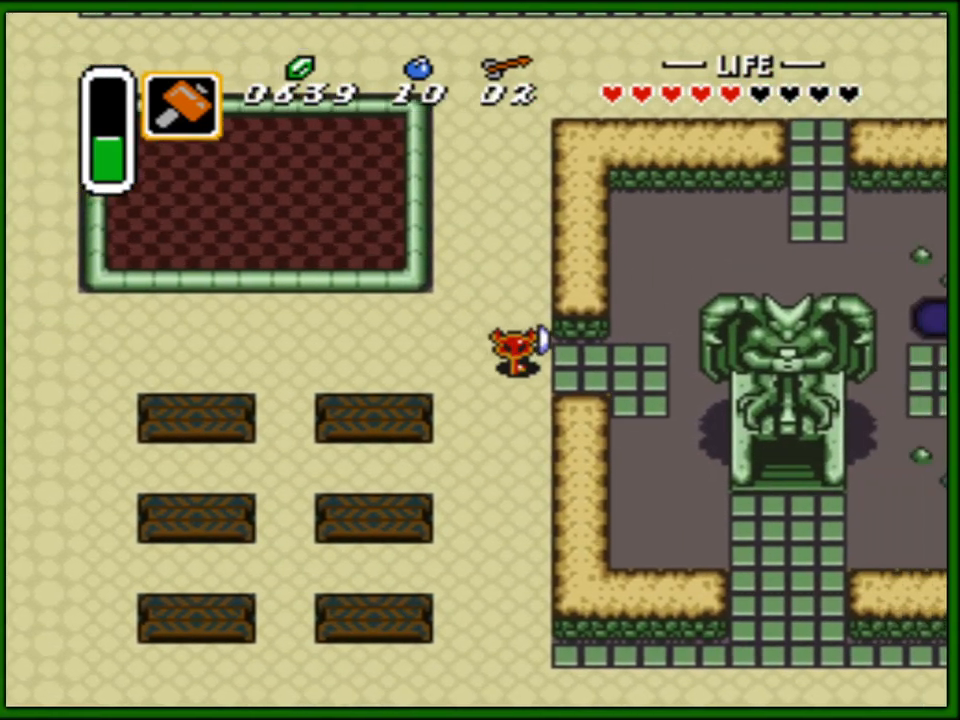
{"buttons": ["DPAD_DOWN"], "events": [[450, "DPAD_DOWN", "down"], [500, "DPAD_RIGHT", "up"]]}
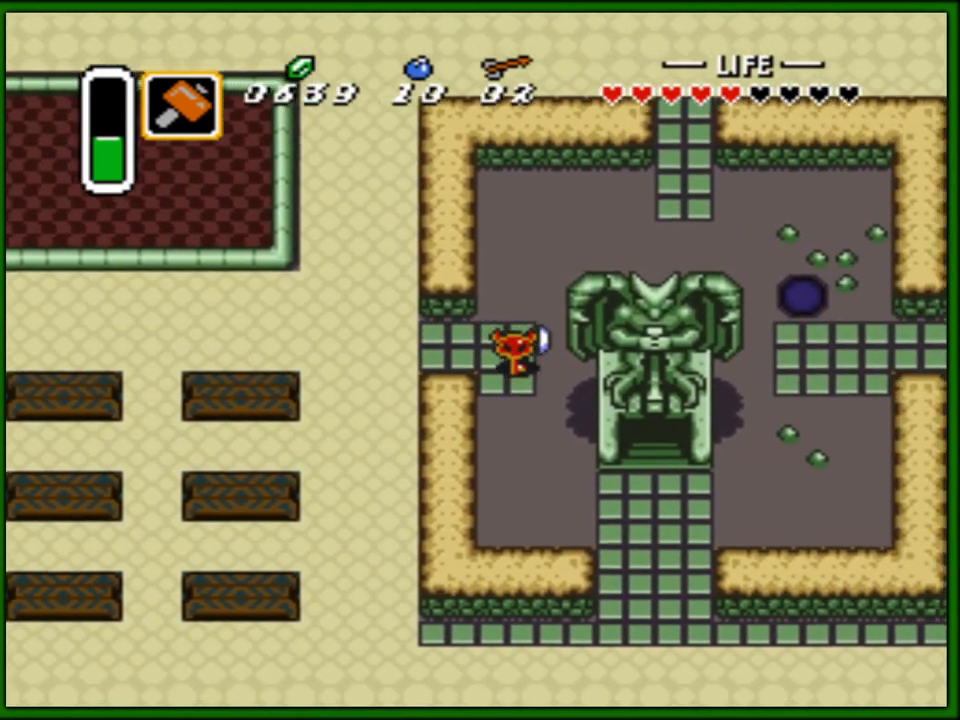
{"buttons": ["DPAD_RIGHT"], "events": [[250, "DPAD_RIGHT", "down"], [450, "DPAD_DOWN", "up"]]}
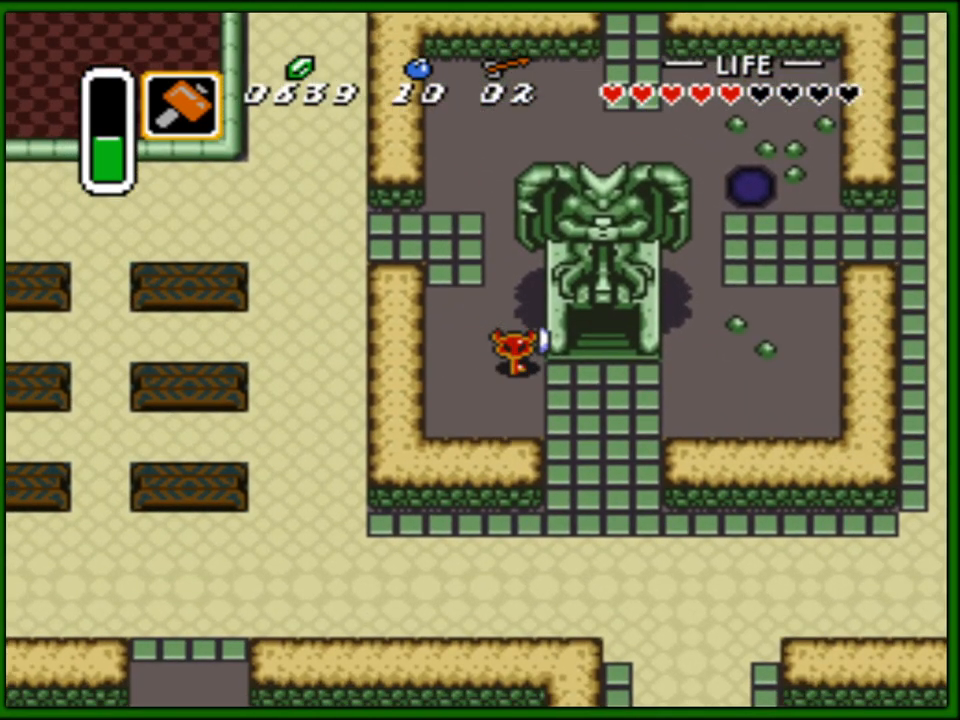
{"buttons": ["DPAD_RIGHT"], "events": [[267, "DPAD_DOWN", "down"], [400, "DPAD_DOWN", "up"]]}
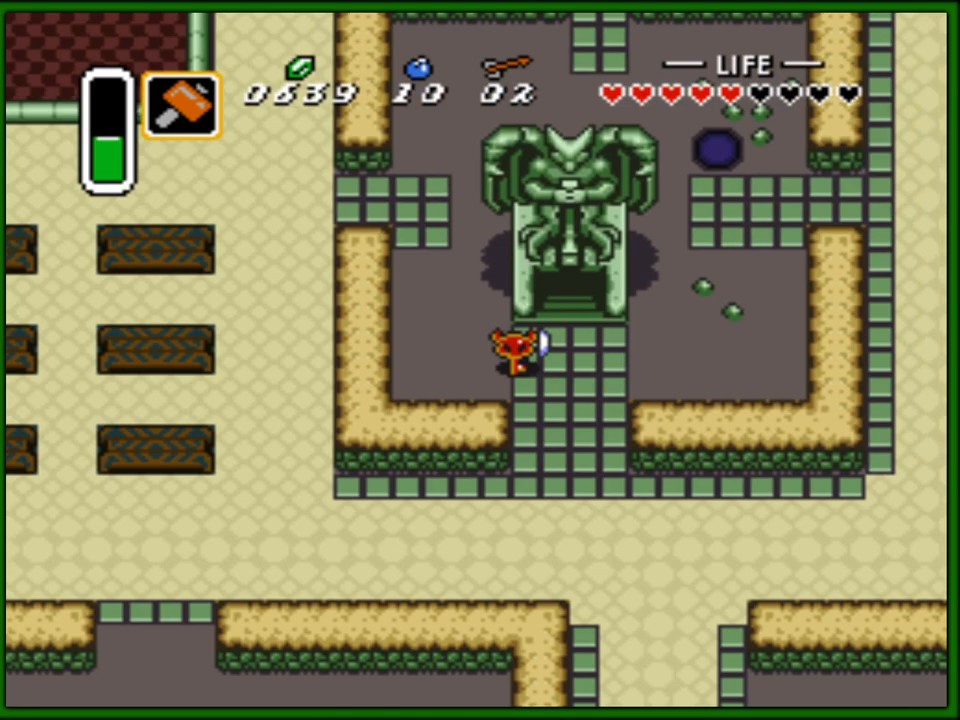
{"buttons": ["DPAD_UP"], "events": [[150, "DPAD_UP", "down"], [217, "DPAD_RIGHT", "up"]]}
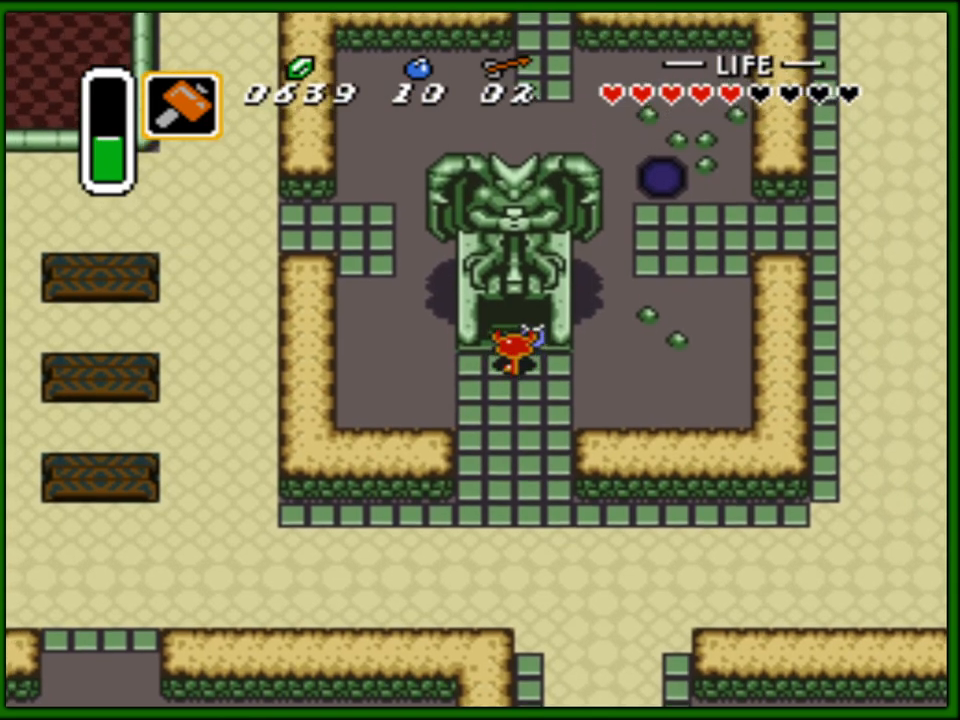
{"buttons": ["DPAD_UP"], "events": []}
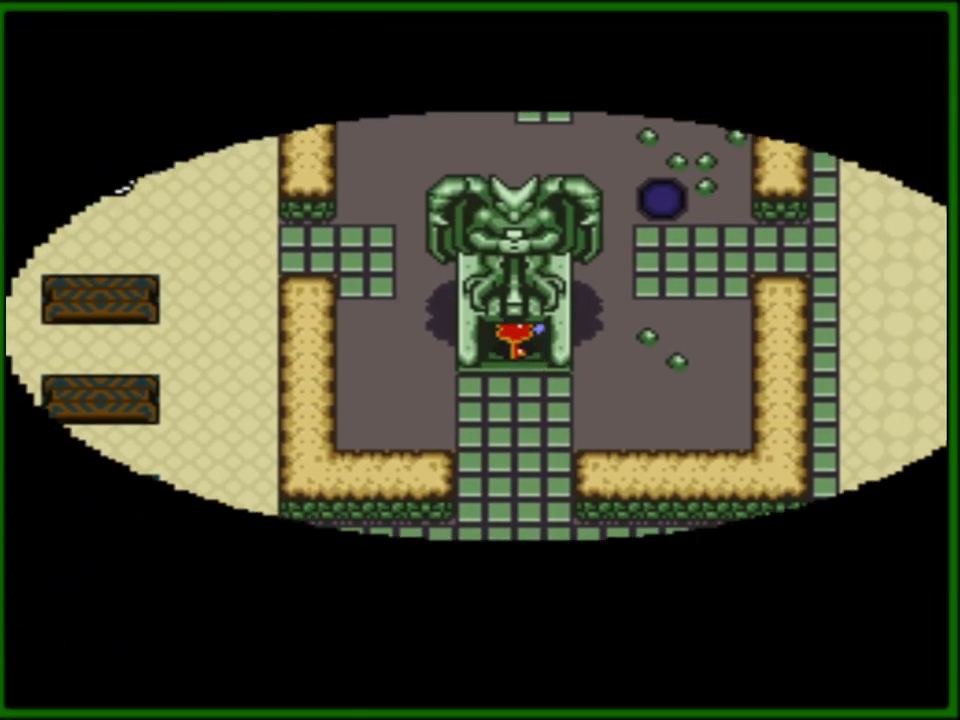
{"buttons": ["DPAD_UP"], "events": [[117, "DPAD_UP", "up"], [417, "DPAD_UP", "down"]]}
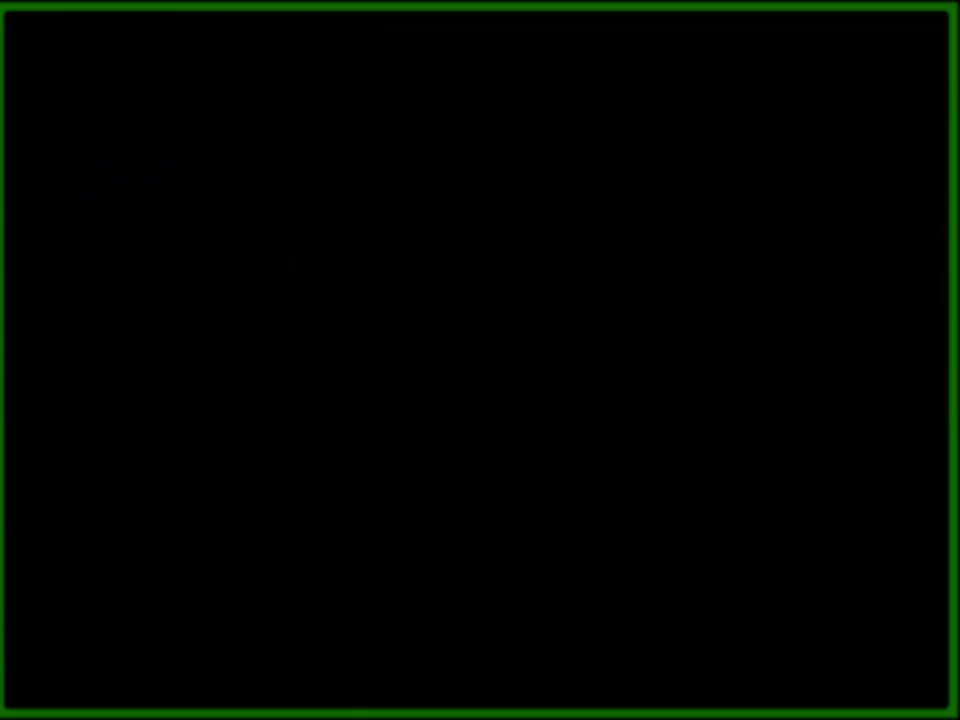
{"buttons": ["DPAD_UP"], "events": []}
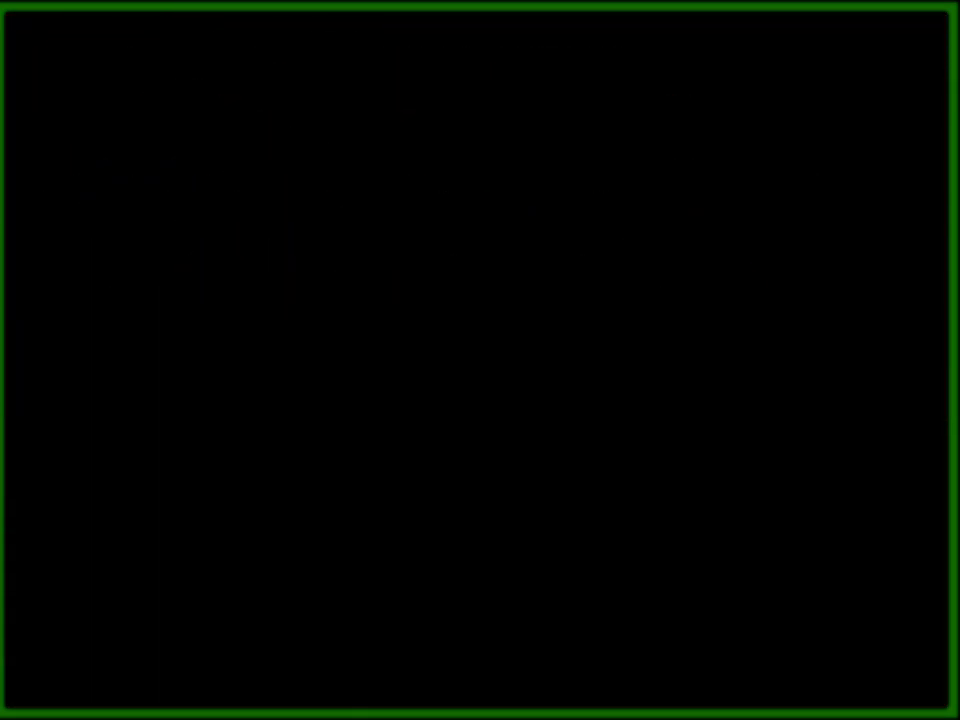
{"buttons": ["DPAD_UP"], "events": []}
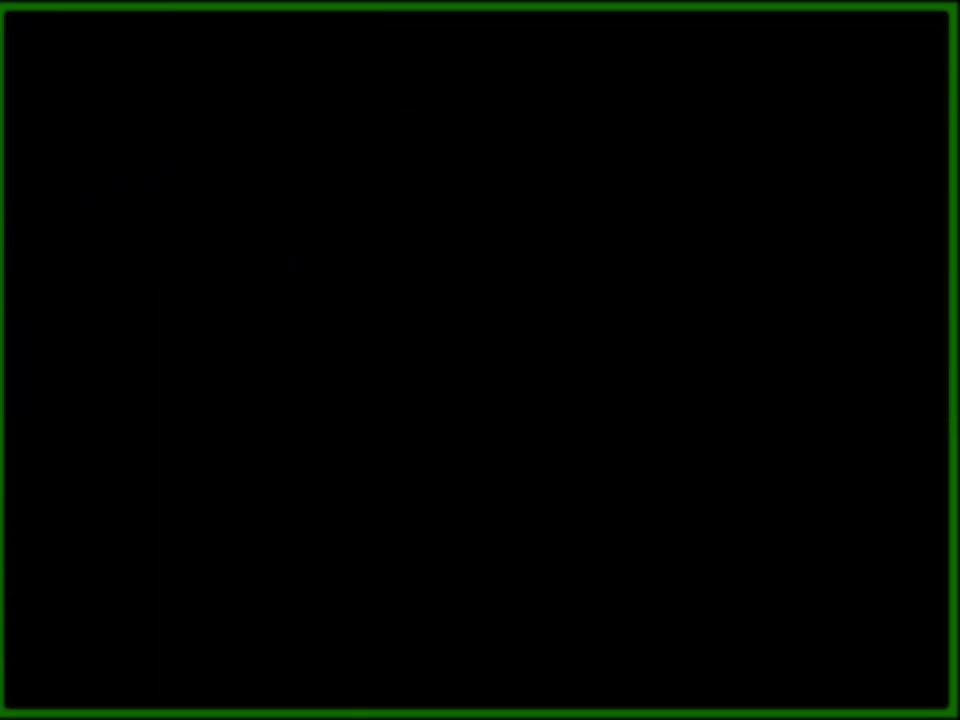
{"buttons": ["DPAD_UP"], "events": [[133, "DPAD_RIGHT", "down"], [200, "DPAD_RIGHT", "up"]]}
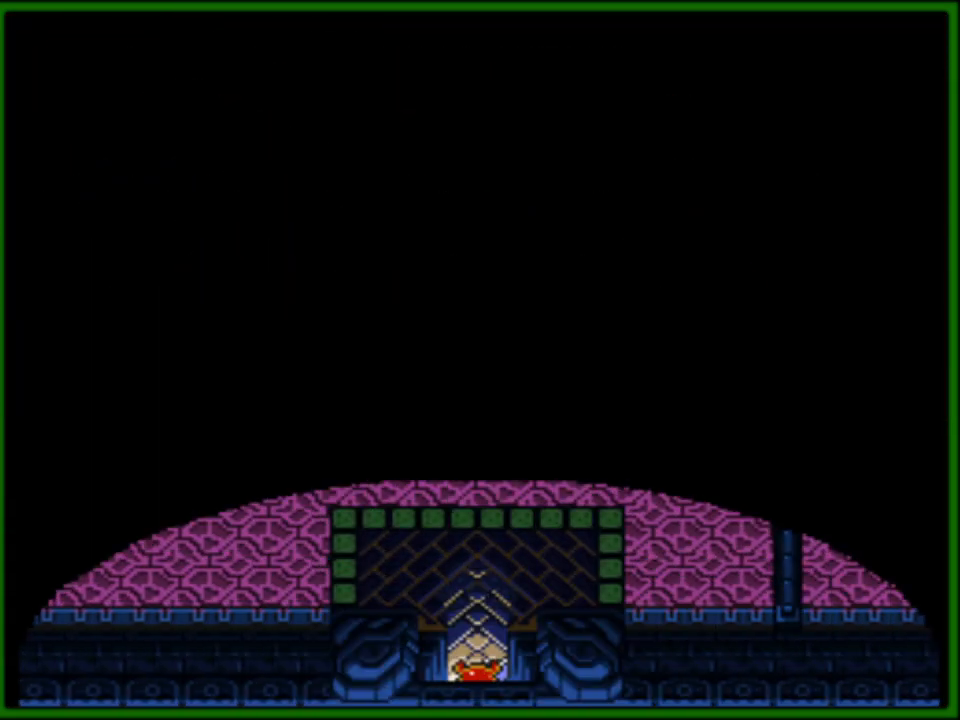
{"buttons": ["DPAD_UP", "DPAD_RIGHT"], "events": [[317, "DPAD_RIGHT", "down"]]}
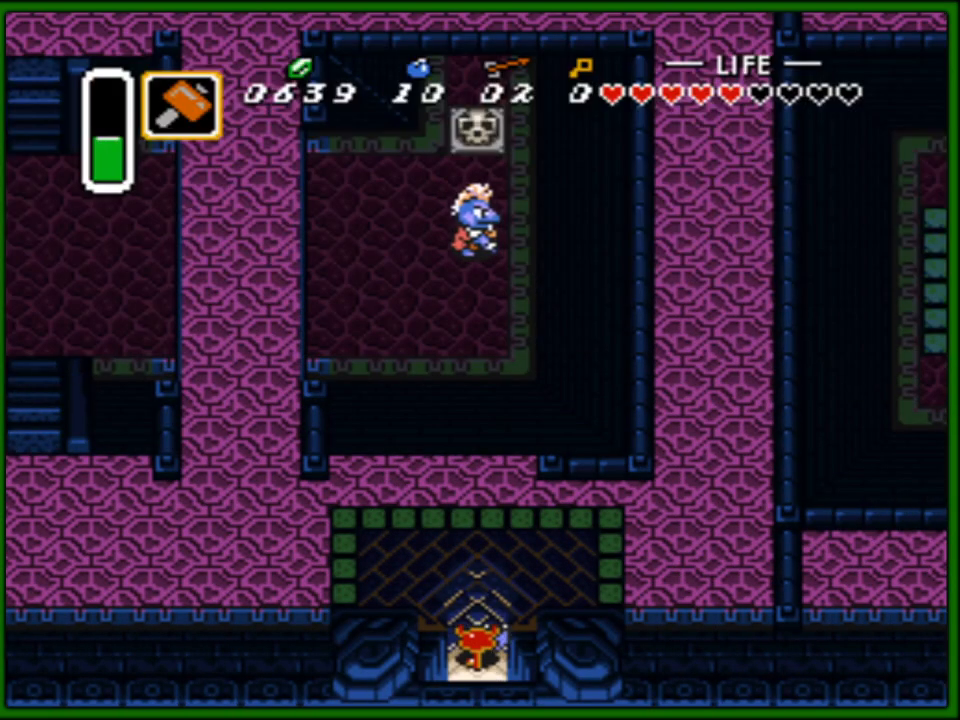
{"buttons": ["DPAD_UP", "DPAD_RIGHT"], "events": [[317, "DPAD_UP", "up"], [483, "DPAD_UP", "down"]]}
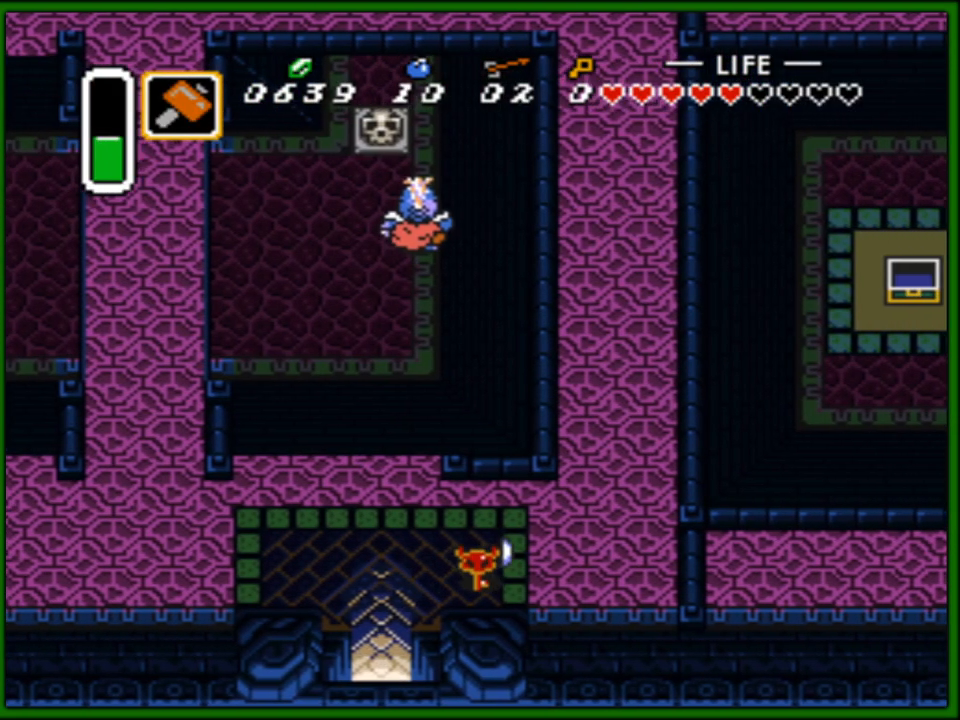
{"buttons": ["DPAD_UP"], "events": [[100, "DPAD_UP", "up"], [200, "DPAD_UP", "down"], [483, "DPAD_RIGHT", "up"]]}
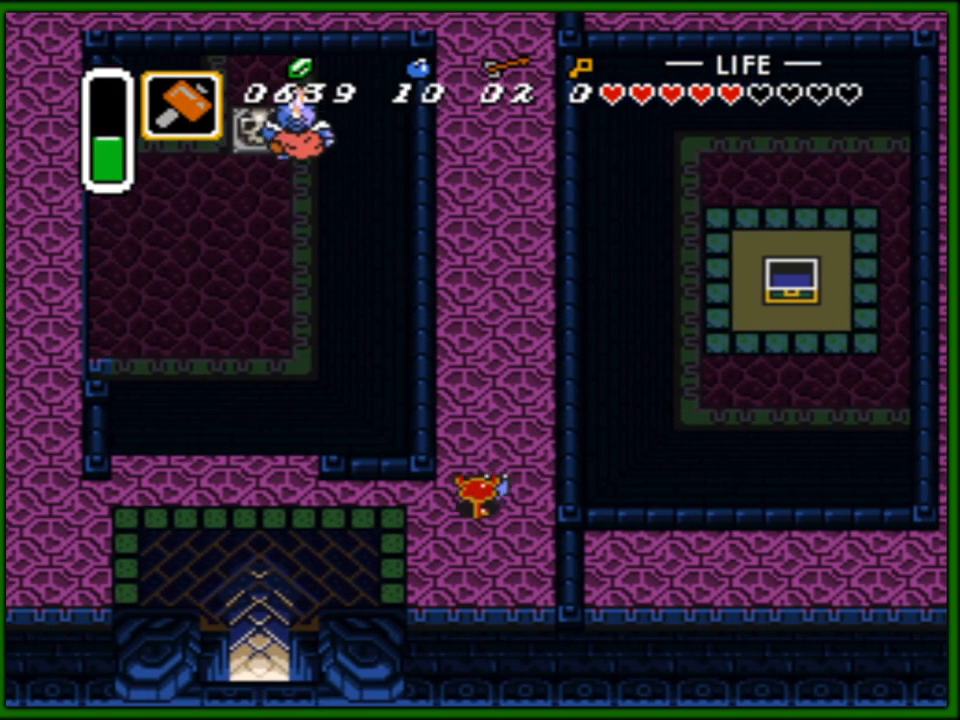
{"buttons": ["DPAD_UP", "DPAD_RIGHT"], "events": [[100, "DPAD_RIGHT", "down"], [217, "DPAD_RIGHT", "up"], [250, "DPAD_LEFT", "down"], [283, "DPAD_LEFT", "up"], [300, "DPAD_RIGHT", "down"], [383, "DPAD_RIGHT", "up"], [433, "DPAD_LEFT", "down"], [500, "DPAD_LEFT", "up"], [500, "DPAD_RIGHT", "down"]]}
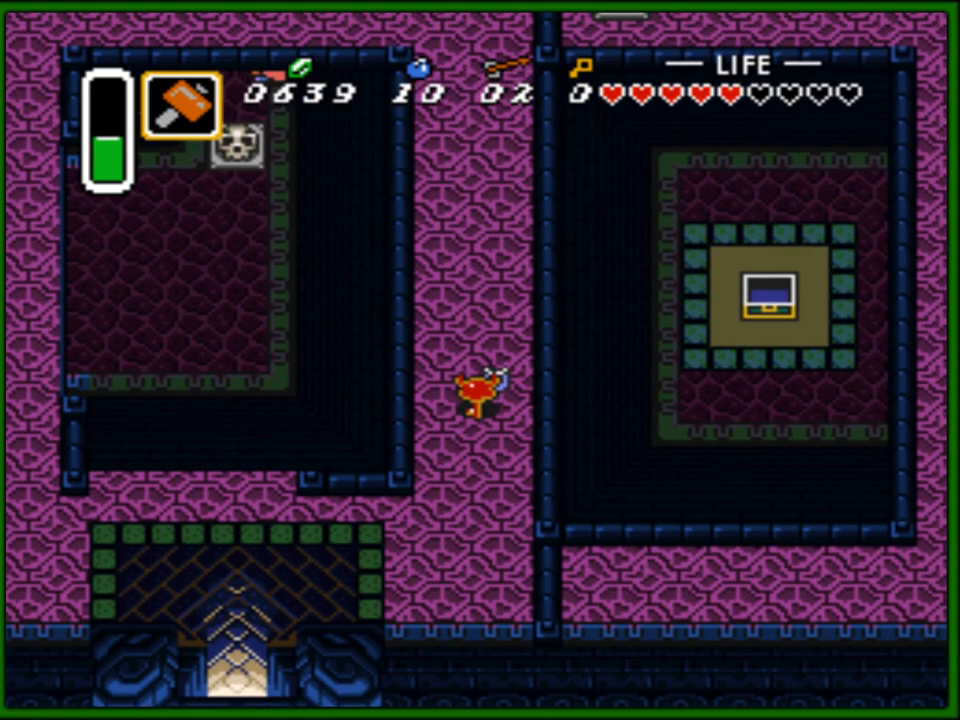
{"buttons": ["DPAD_UP", "DPAD_LEFT"], "events": [[117, "DPAD_RIGHT", "up"], [133, "DPAD_LEFT", "down"], [200, "DPAD_LEFT", "up"], [200, "DPAD_RIGHT", "down"], [283, "DPAD_RIGHT", "up"], [300, "DPAD_LEFT", "down"], [350, "DPAD_LEFT", "up"], [367, "DPAD_RIGHT", "down"], [450, "DPAD_RIGHT", "up"], [500, "DPAD_LEFT", "down"]]}
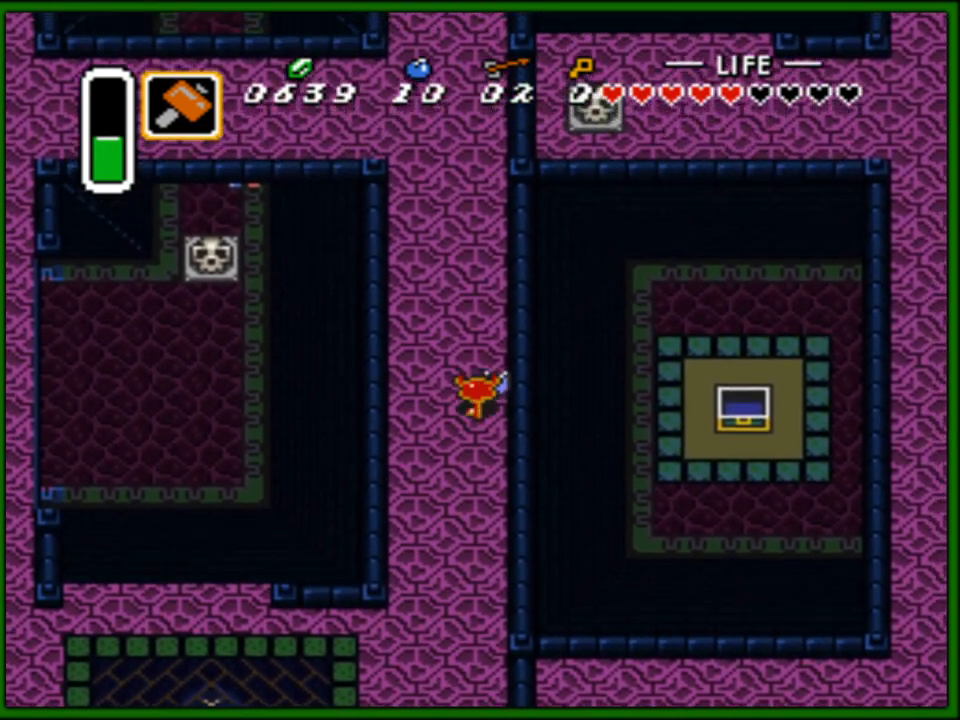
{"buttons": ["DPAD_UP", "DPAD_RIGHT"], "events": [[50, "DPAD_LEFT", "up"], [67, "DPAD_RIGHT", "down"], [167, "DPAD_RIGHT", "up"], [183, "DPAD_LEFT", "down"], [267, "DPAD_LEFT", "up"], [267, "DPAD_RIGHT", "down"], [333, "DPAD_RIGHT", "up"], [350, "DPAD_LEFT", "down"], [450, "DPAD_LEFT", "up"], [450, "DPAD_RIGHT", "down"]]}
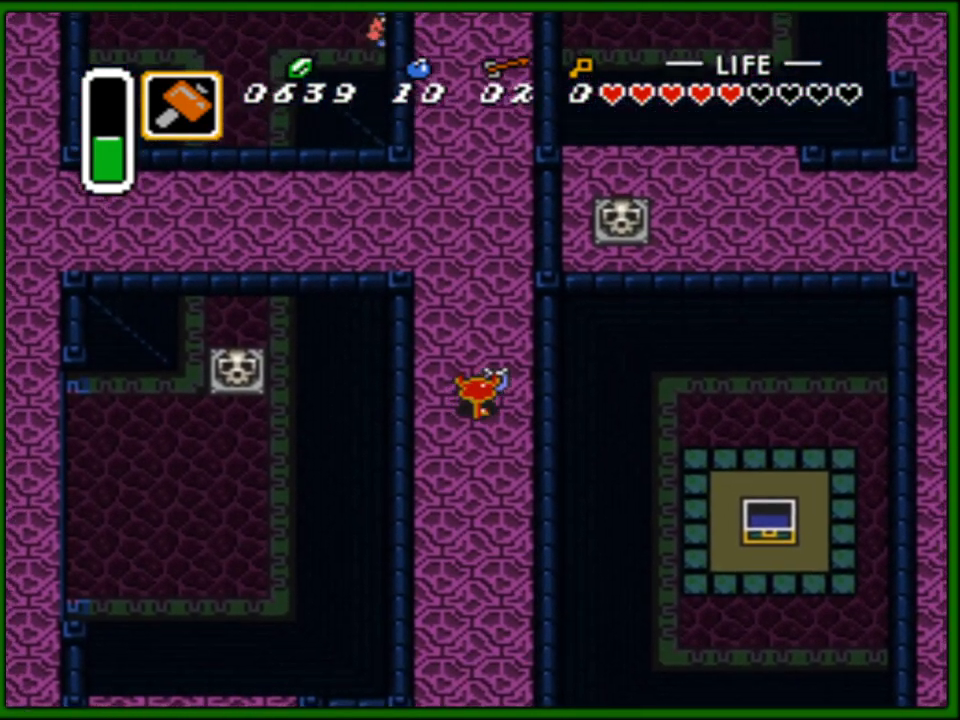
{"buttons": ["DPAD_UP"], "events": [[17, "DPAD_RIGHT", "up"], [50, "DPAD_LEFT", "down"], [167, "DPAD_LEFT", "up"], [167, "DPAD_RIGHT", "down"], [267, "DPAD_RIGHT", "up"]]}
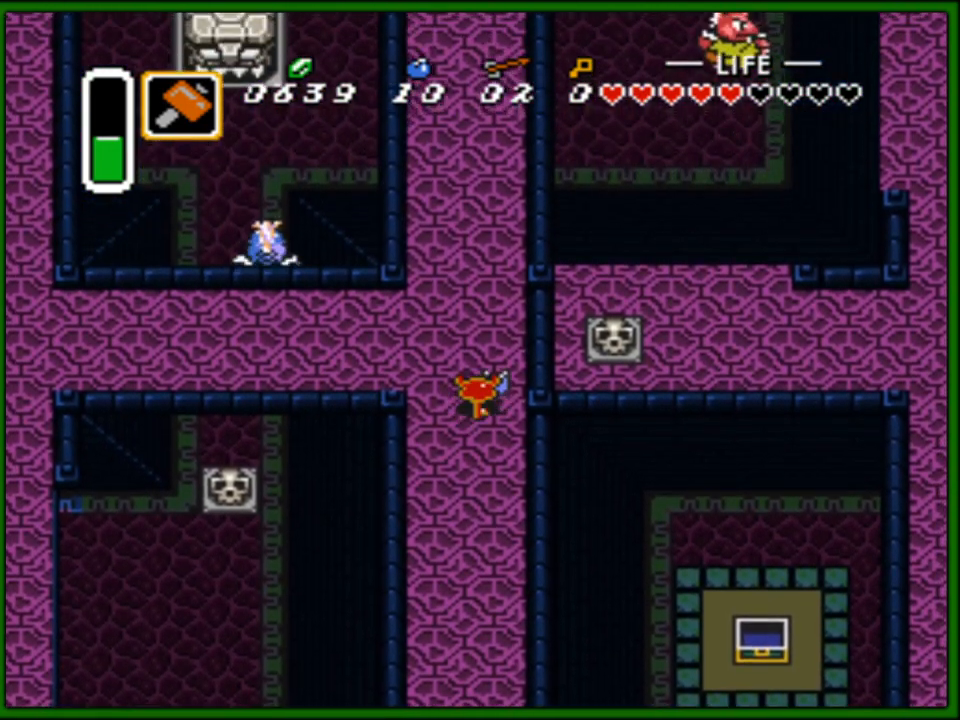
{"buttons": ["DPAD_UP"], "events": []}
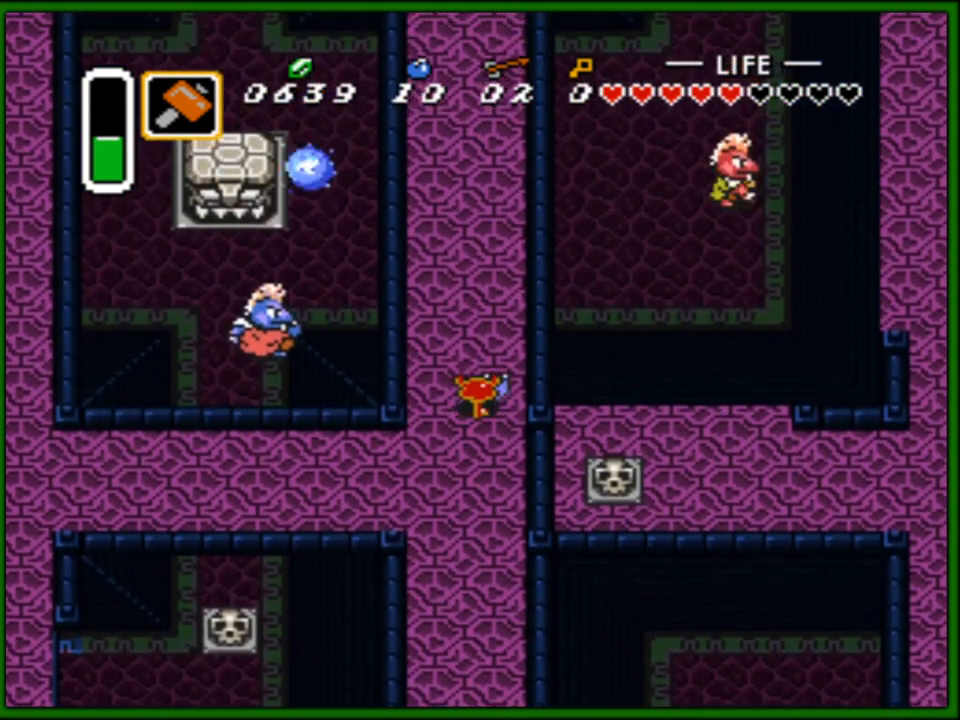
{"buttons": ["DPAD_UP"], "events": []}
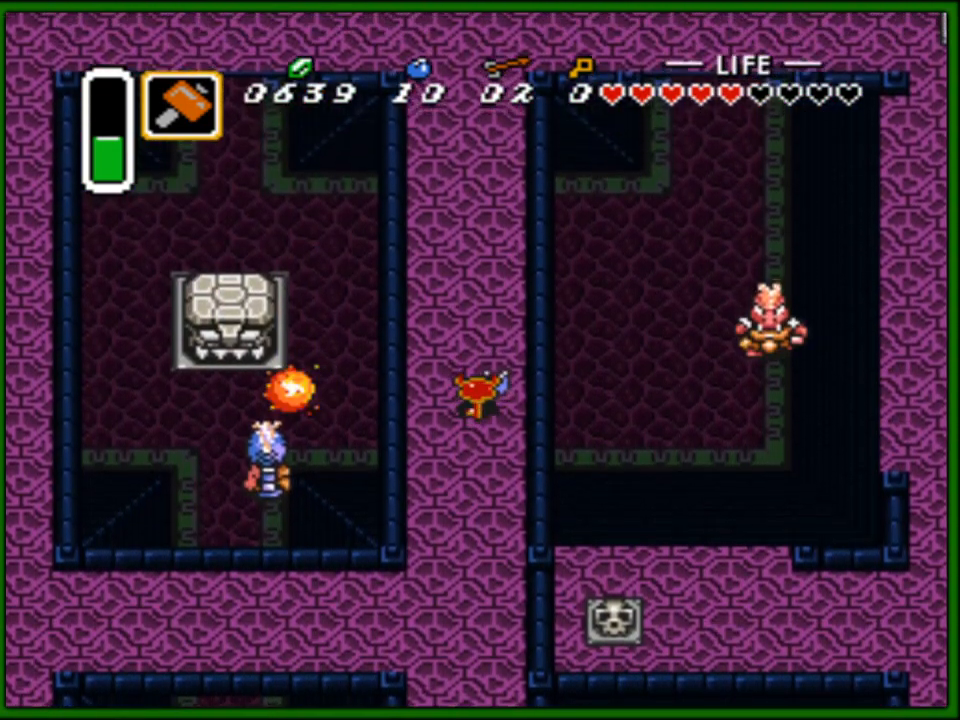
{"buttons": ["DPAD_UP"], "events": []}
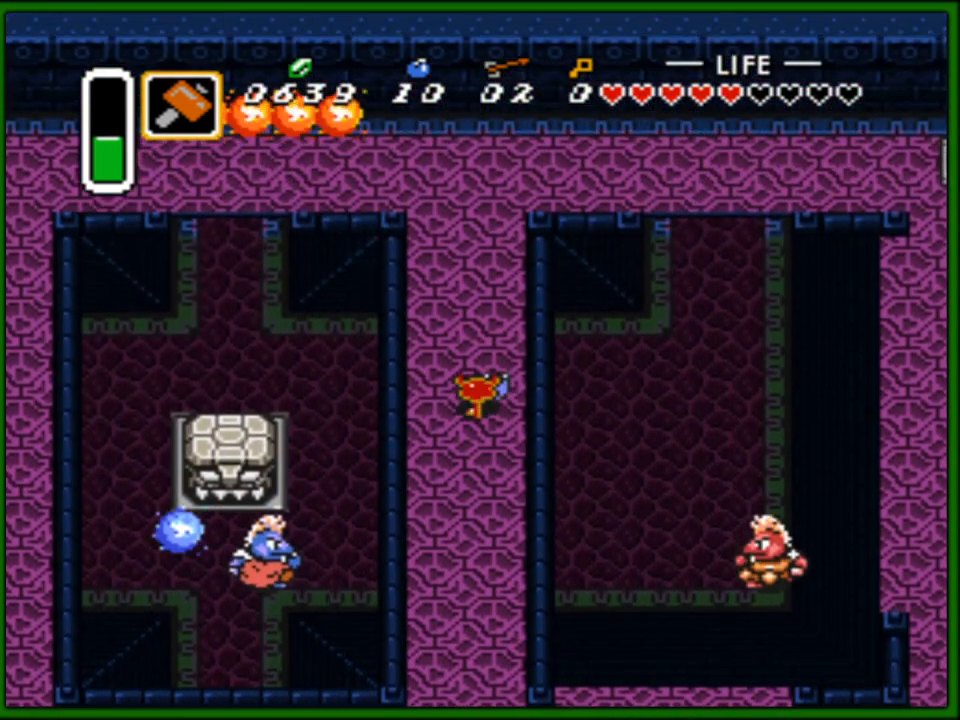
{"buttons": ["DPAD_UP", "DPAD_RIGHT"], "events": [[483, "DPAD_RIGHT", "down"]]}
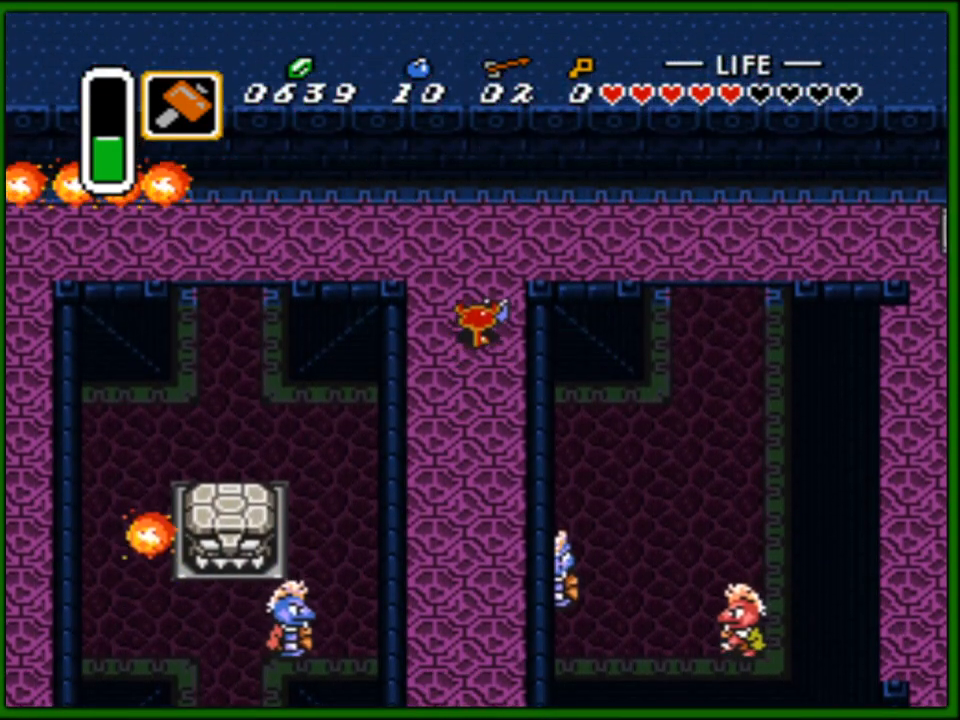
{"buttons": ["DPAD_RIGHT"], "events": [[200, "DPAD_UP", "up"]]}
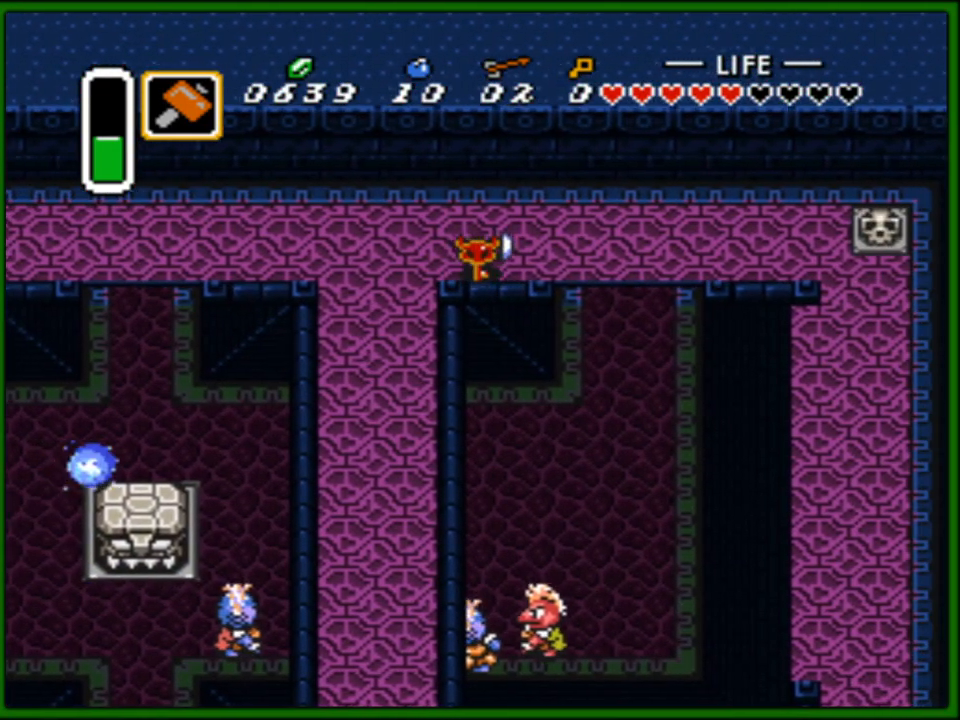
{"buttons": ["DPAD_DOWN"], "events": [[333, "DPAD_DOWN", "down"], [350, "DPAD_RIGHT", "up"]]}
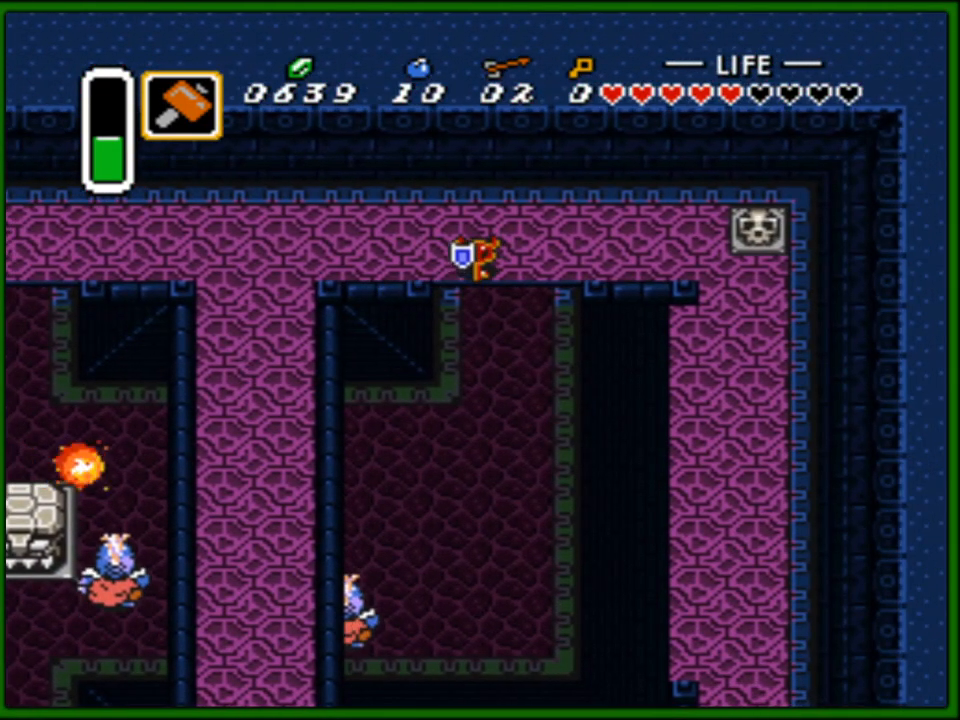
{"buttons": [], "events": [[500, "DPAD_DOWN", "up"]]}
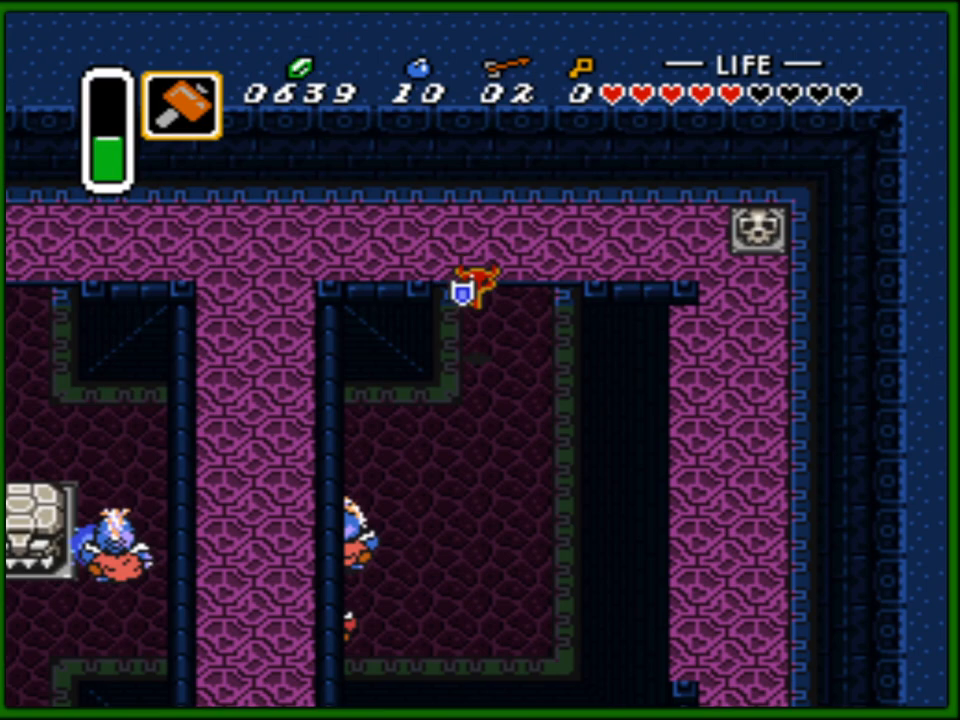
{"buttons": ["DPAD_UP"], "events": [[133, "DPAD_UP", "down"], [300, "DPAD_RIGHT", "down"], [500, "DPAD_RIGHT", "up"]]}
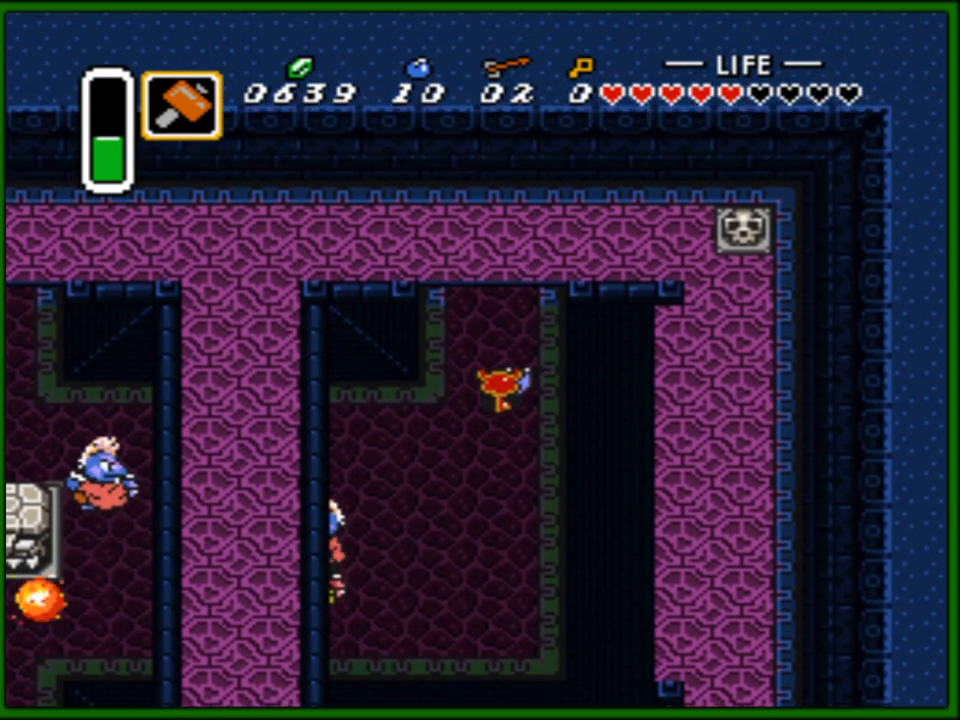
{"buttons": ["DPAD_UP"], "events": []}